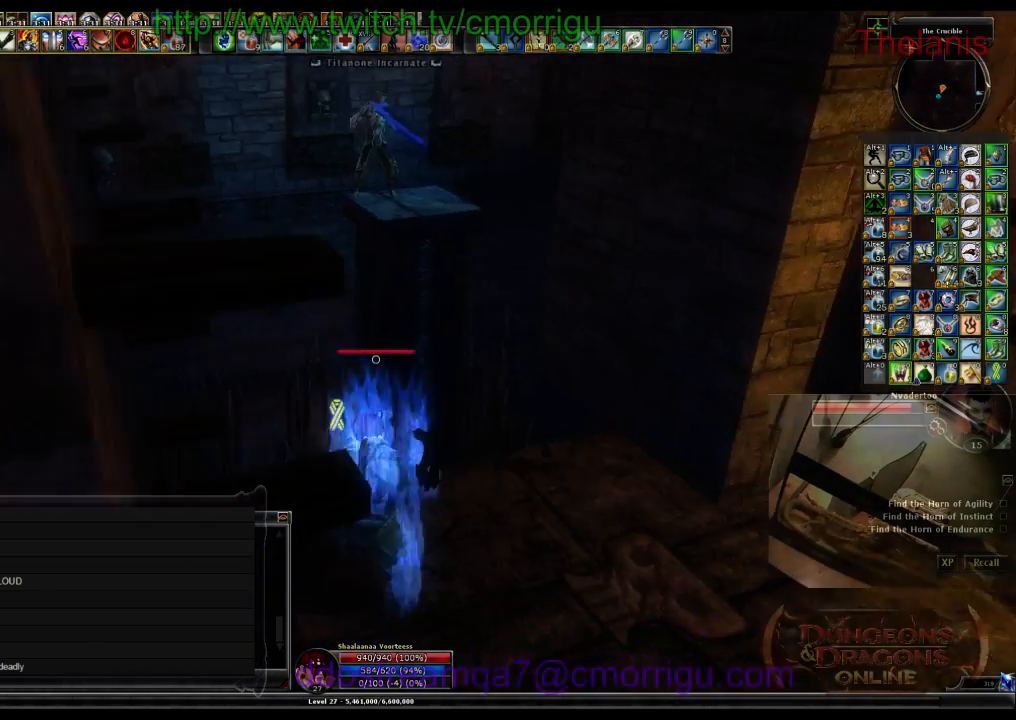
Gameplay with keyboard; each line is a JSON object with the keys held at the frame after it. "events" lists presses ("down") and releases ("up") of ".", "/", "0", "1", "2", "3", "4", "5", "6", "7", "8", "9", "a", "b", "backslash", "backspace", "c", "caps_lock", "comma", "ctrl_l", "ctrl_r", "d", "e", "equals", "escape", "f", "f1", "f10", "f11", "f12", "f2", "f3", "f4", "f5", "f6", "f7", "f8", "f9", "g", "h", "i", "j", "k", "l", "lbracket", "m", "minus", "n", "o", "p", "q", "quote", "r", "rbracket", "return", "s", "semicolon", "shift_l", "shift_r", "space", "t", "tab", "tilde", "u", "v", "w", "x", "y" and "z" between this image and that frame as [ms after this image, input, new state], when the widget could be followed in between. No other keys are recorded. Mouse input is not recorded.
{"keys": [], "events": []}
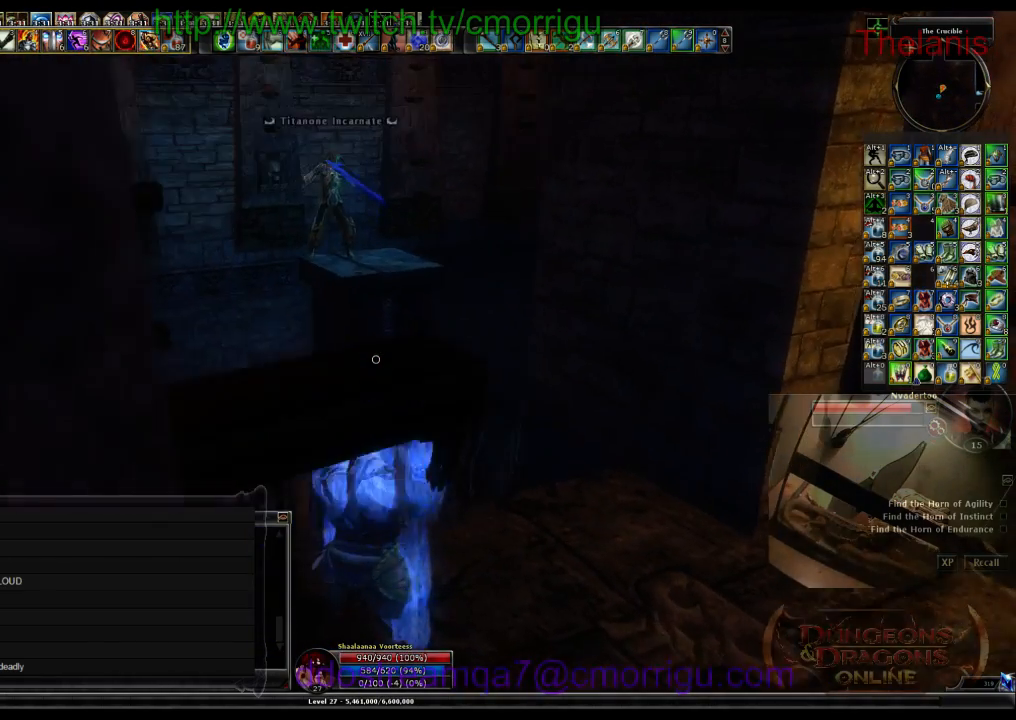
{"keys": [], "events": []}
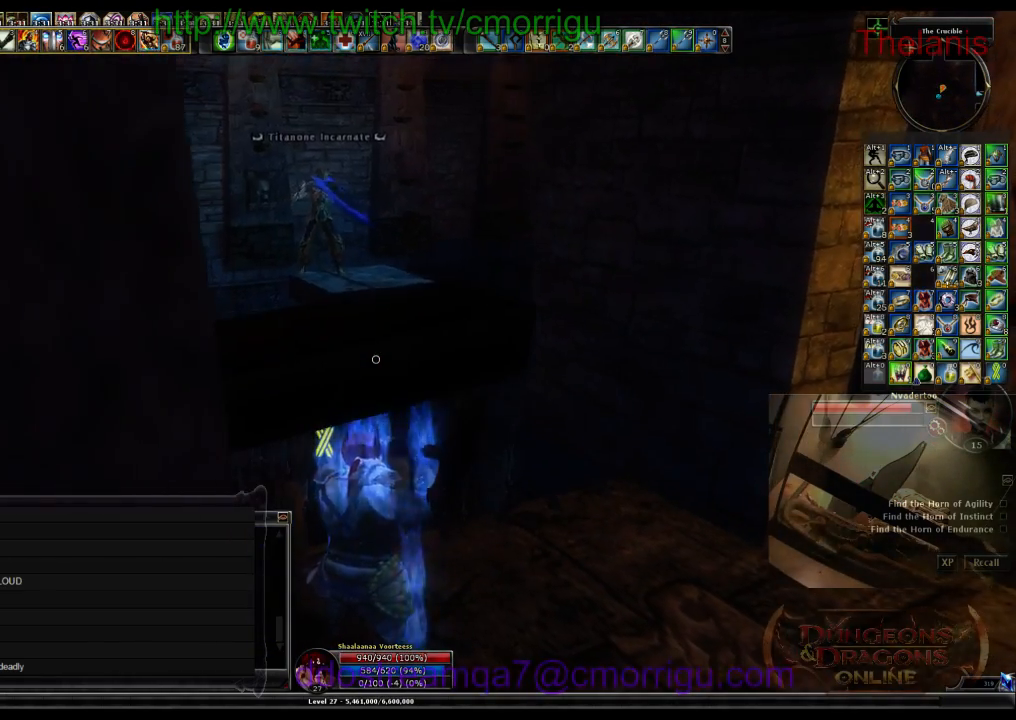
{"keys": ["d"], "events": [[500, "d", "down"]]}
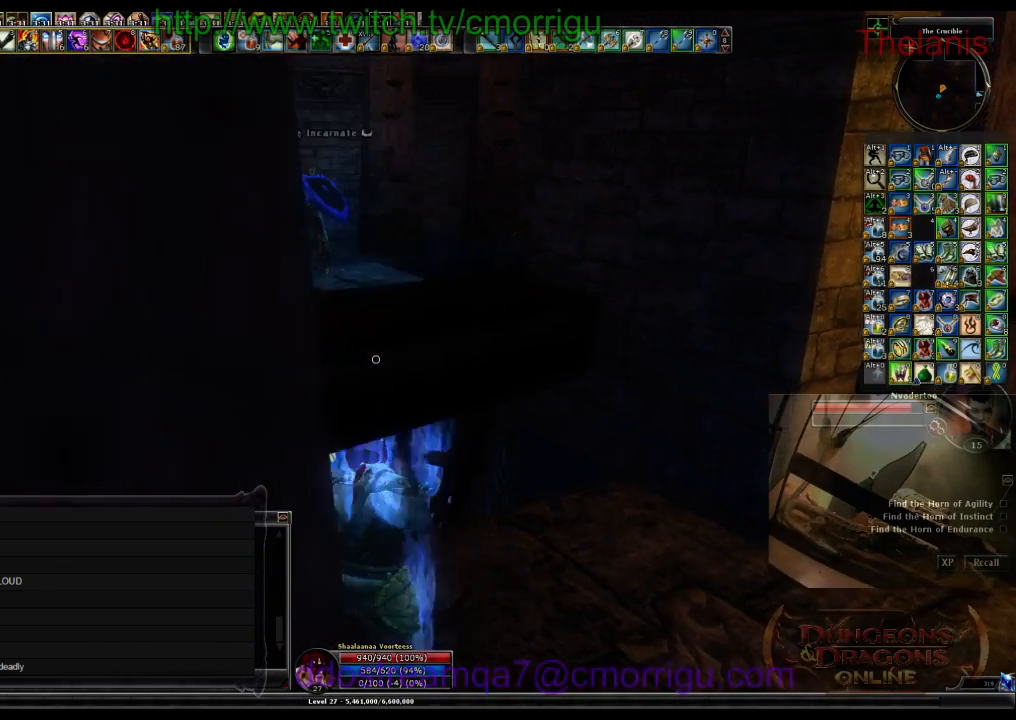
{"keys": [], "events": [[167, "d", "up"]]}
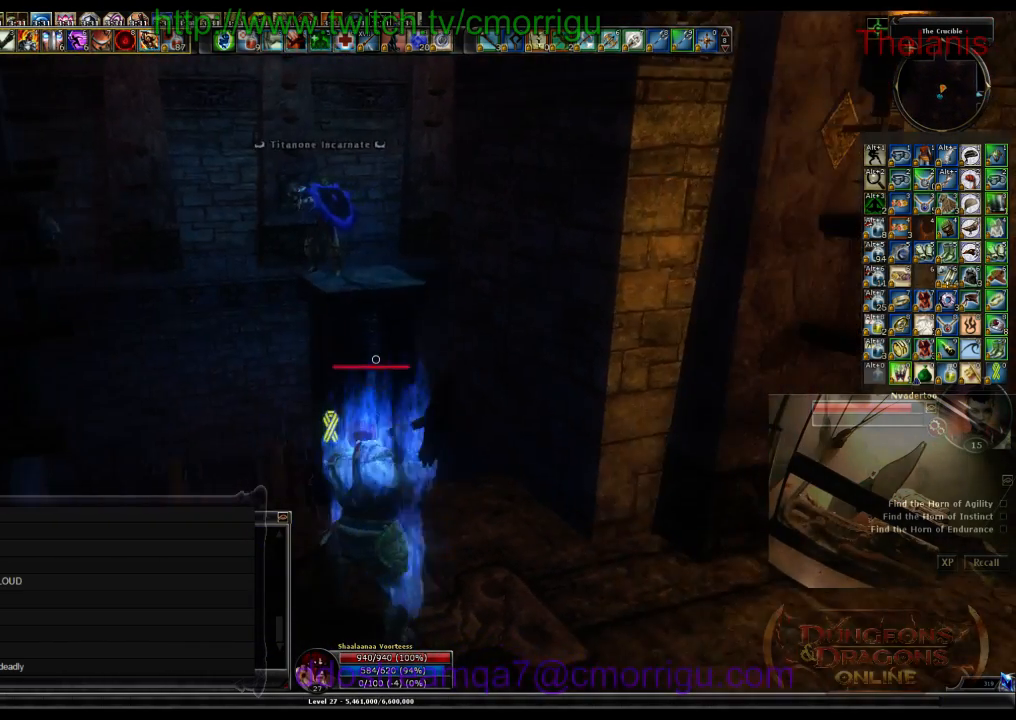
{"keys": [], "events": []}
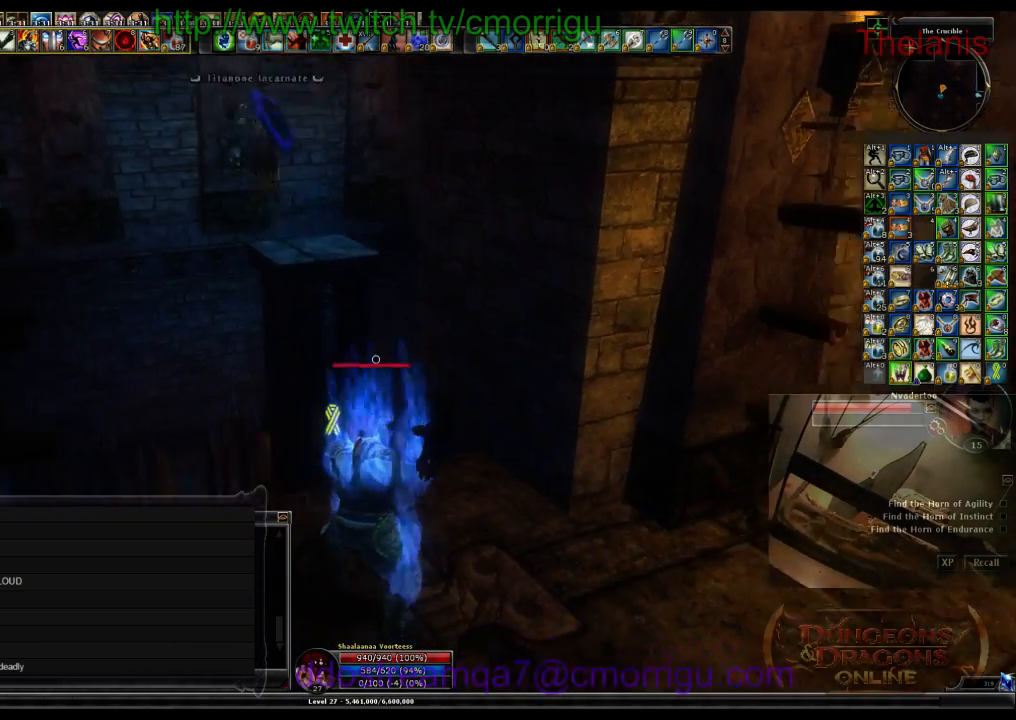
{"keys": ["d", "w"], "events": [[367, "d", "down"], [467, "w", "down"]]}
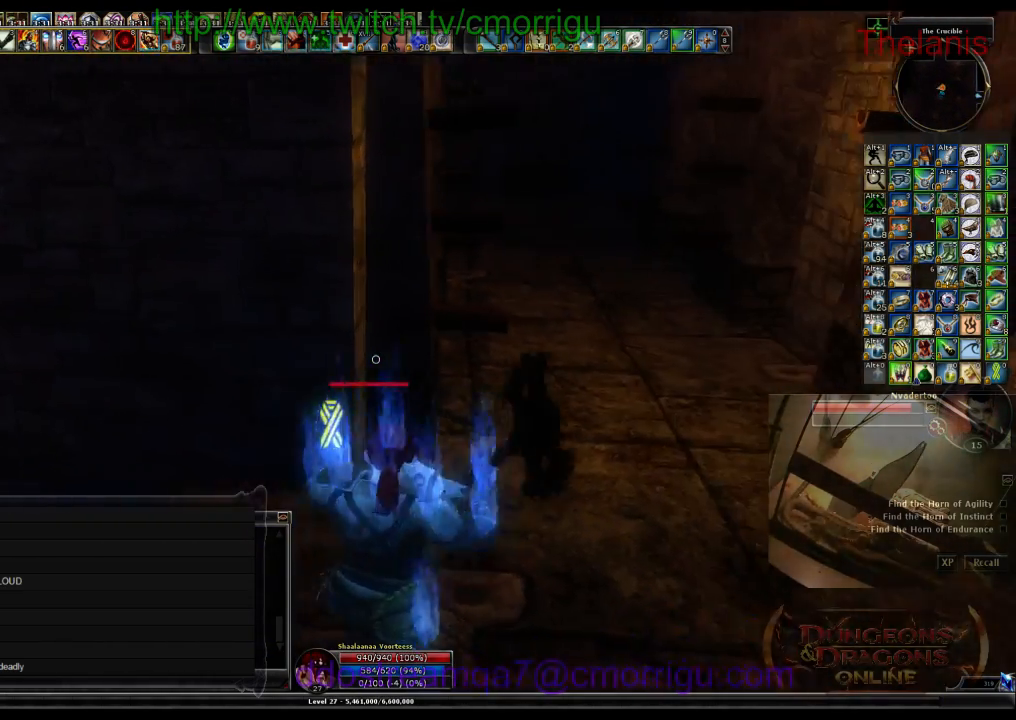
{"keys": ["w"], "events": [[400, "d", "up"]]}
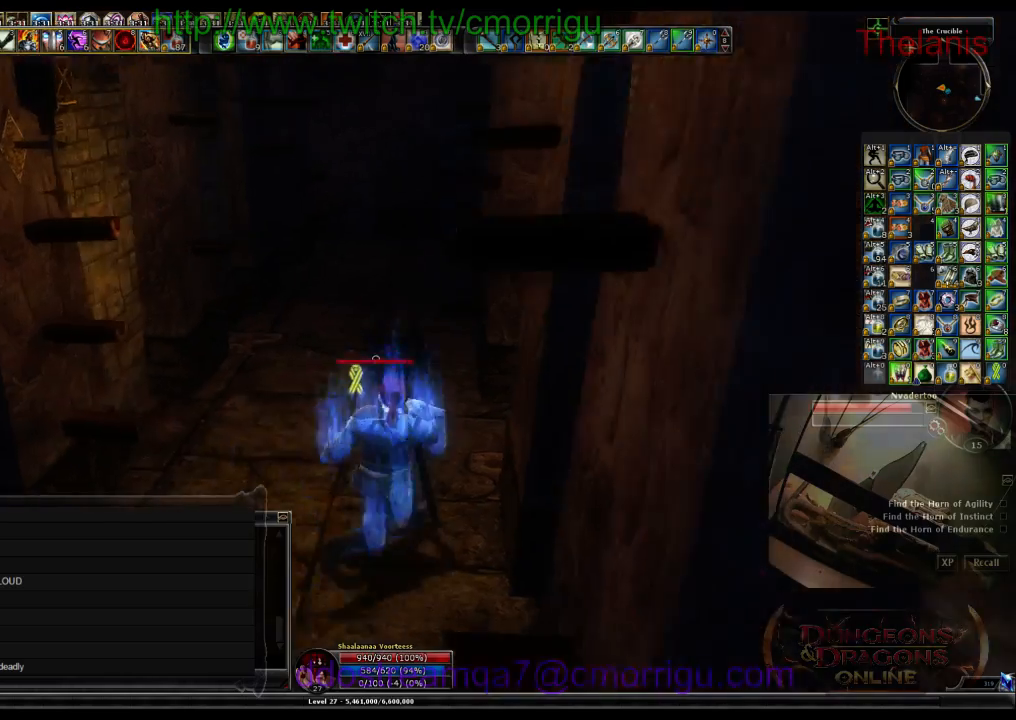
{"keys": ["w"], "events": []}
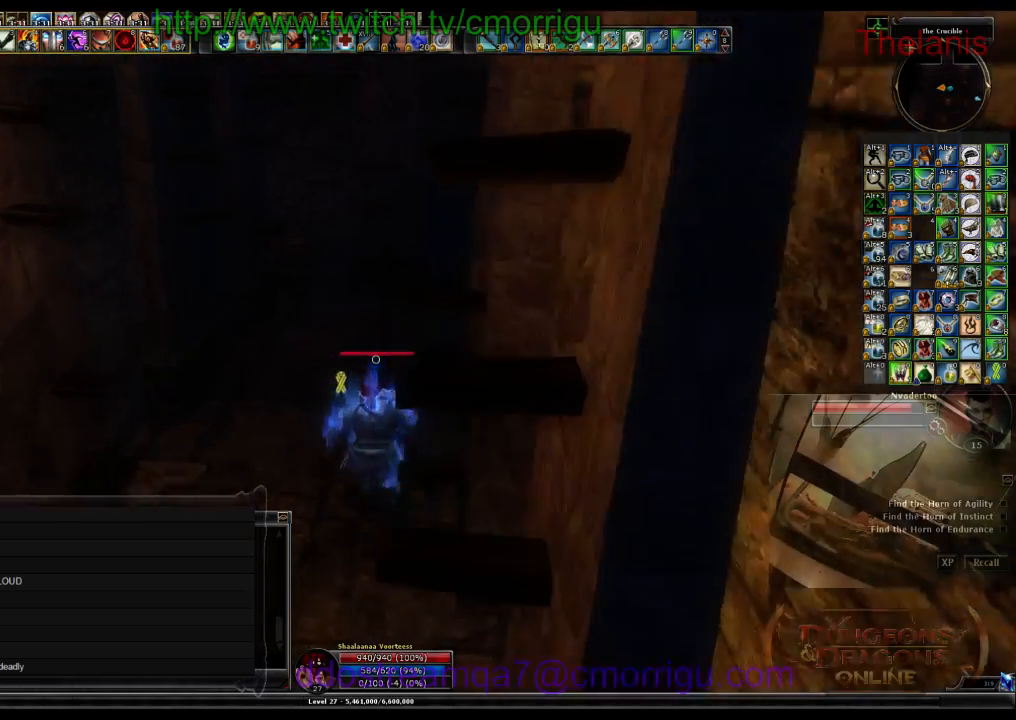
{"keys": ["w"], "events": []}
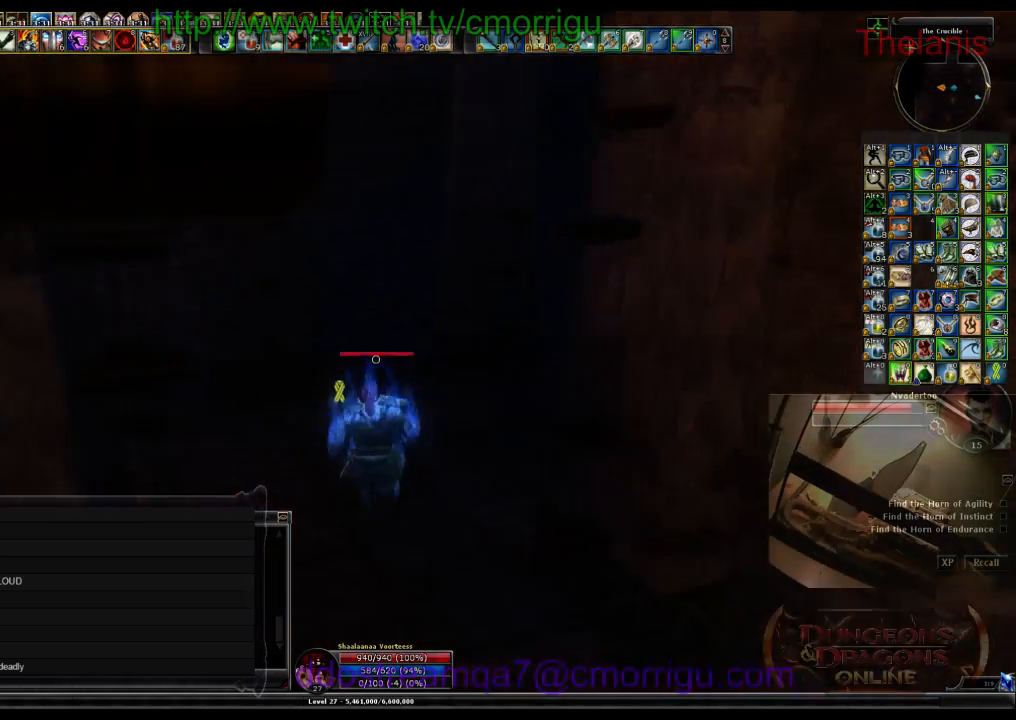
{"keys": ["w"], "events": []}
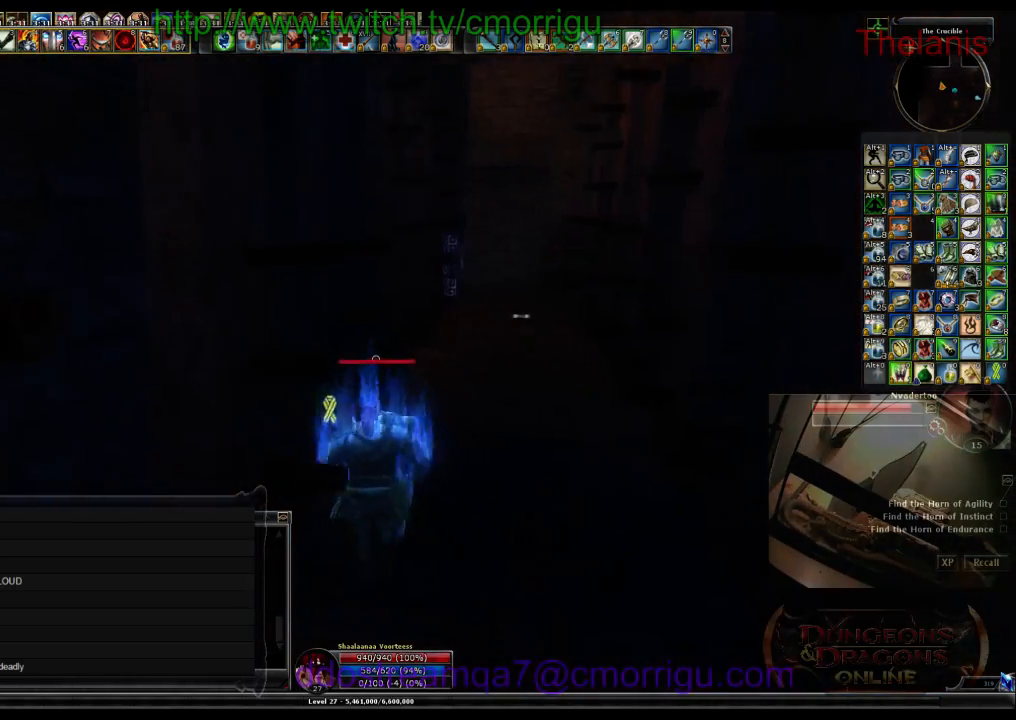
{"keys": ["w"], "events": []}
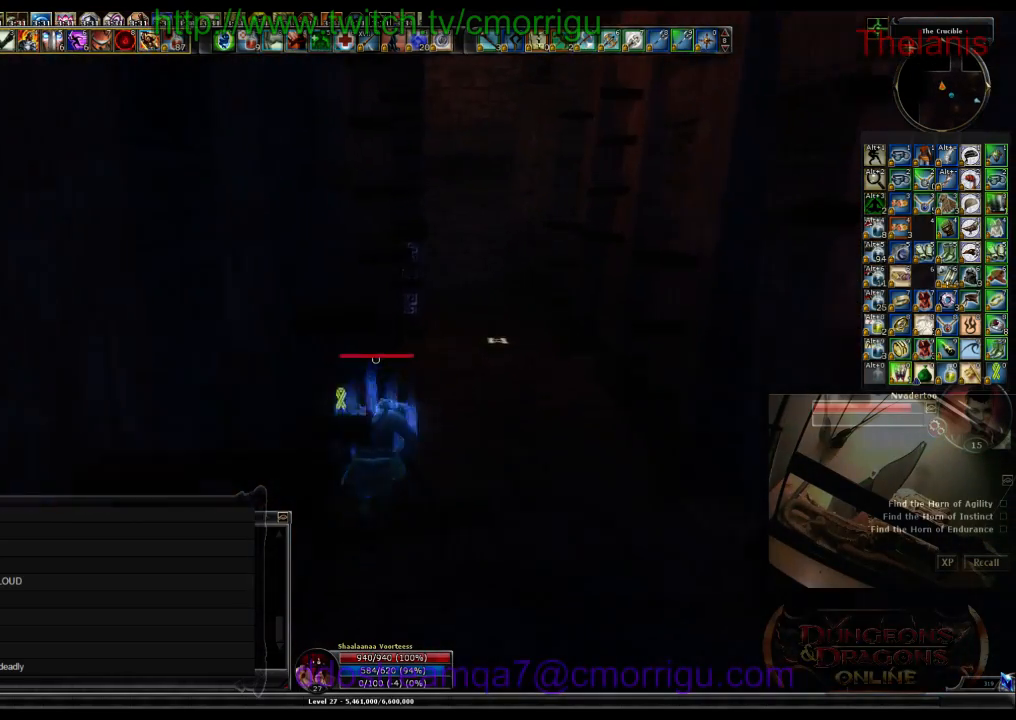
{"keys": ["w"], "events": [[100, "d", "down"], [267, "d", "up"]]}
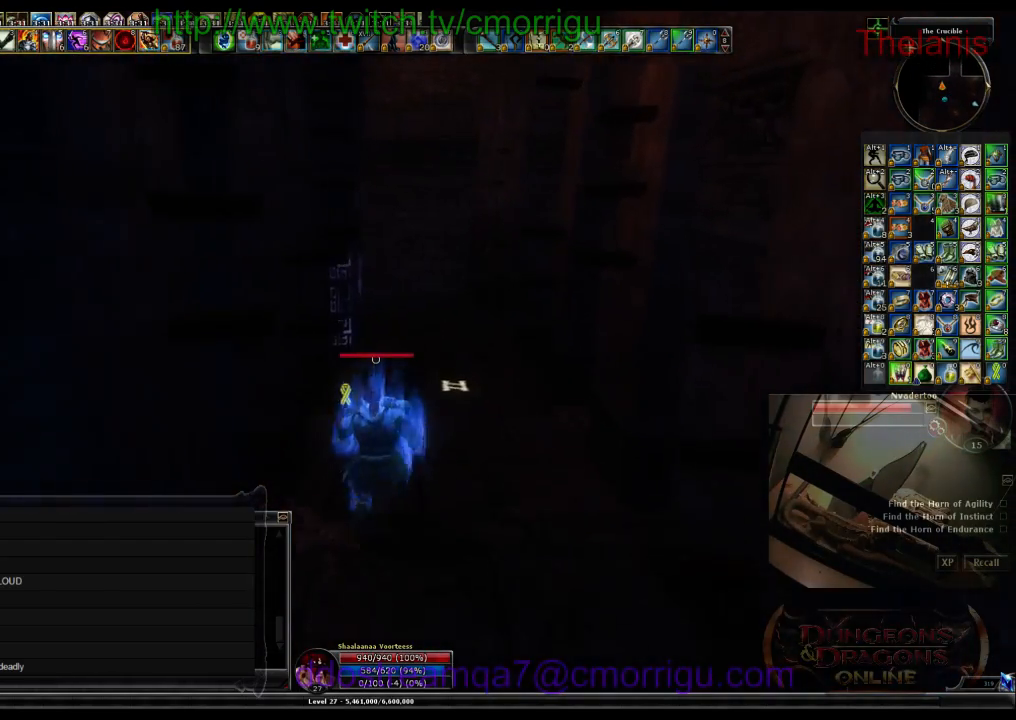
{"keys": ["w"], "events": []}
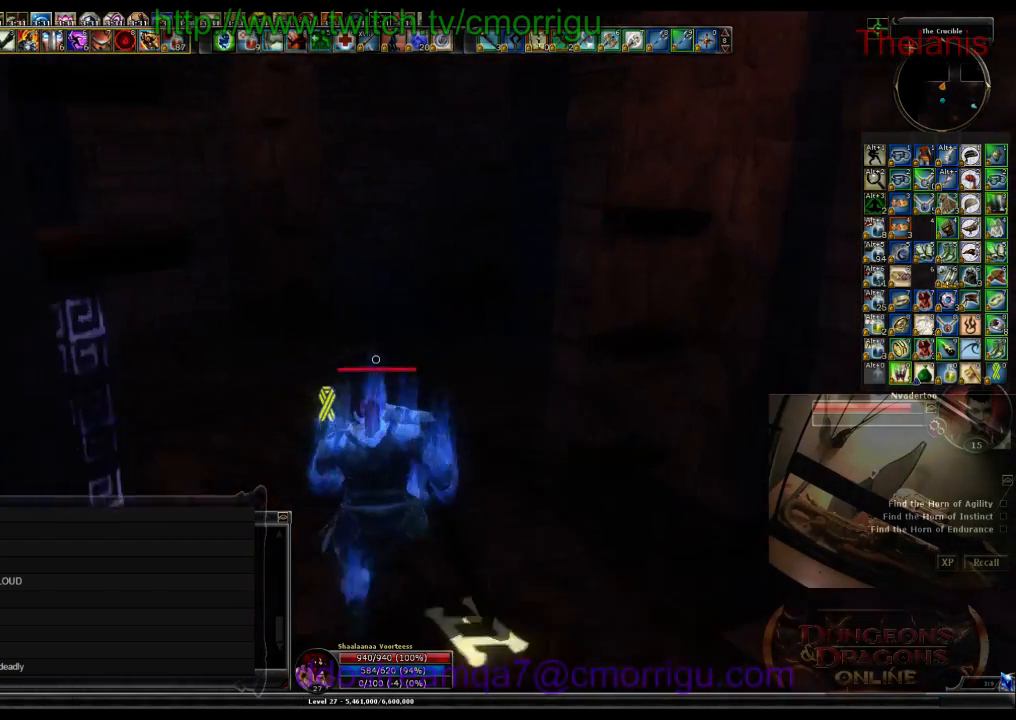
{"keys": ["w"], "events": []}
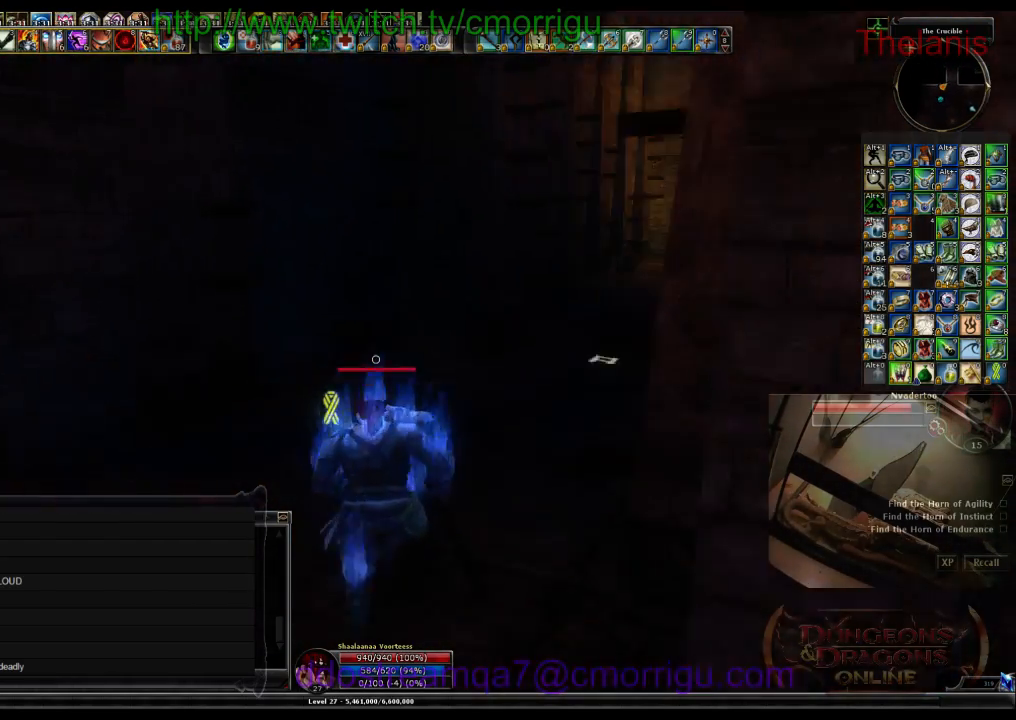
{"keys": ["w"], "events": []}
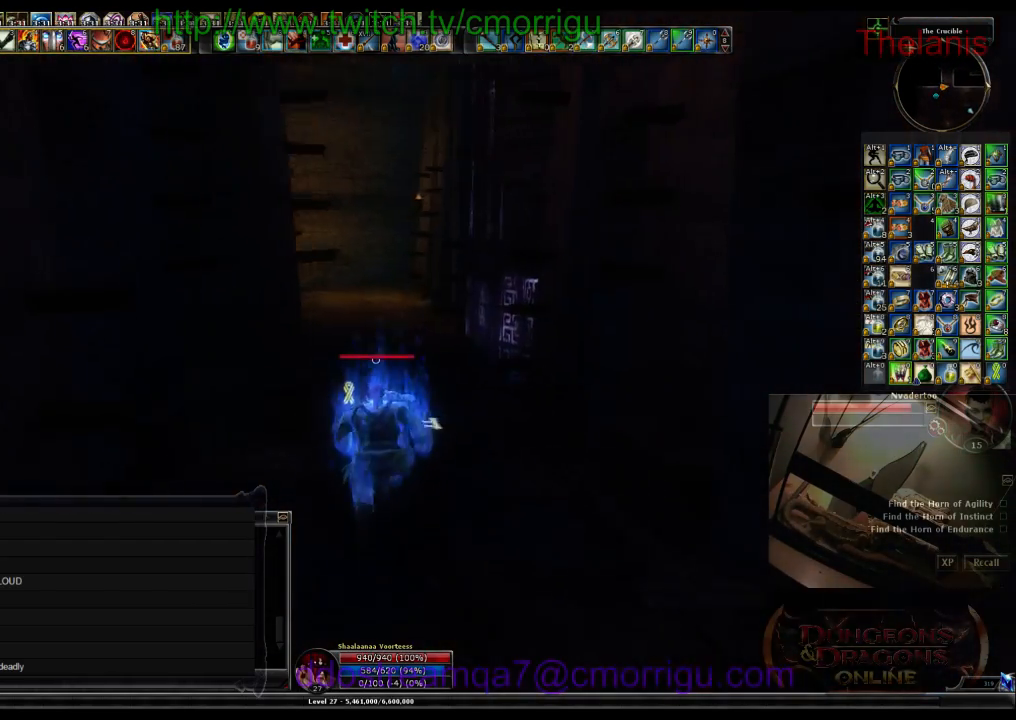
{"keys": ["w"], "events": []}
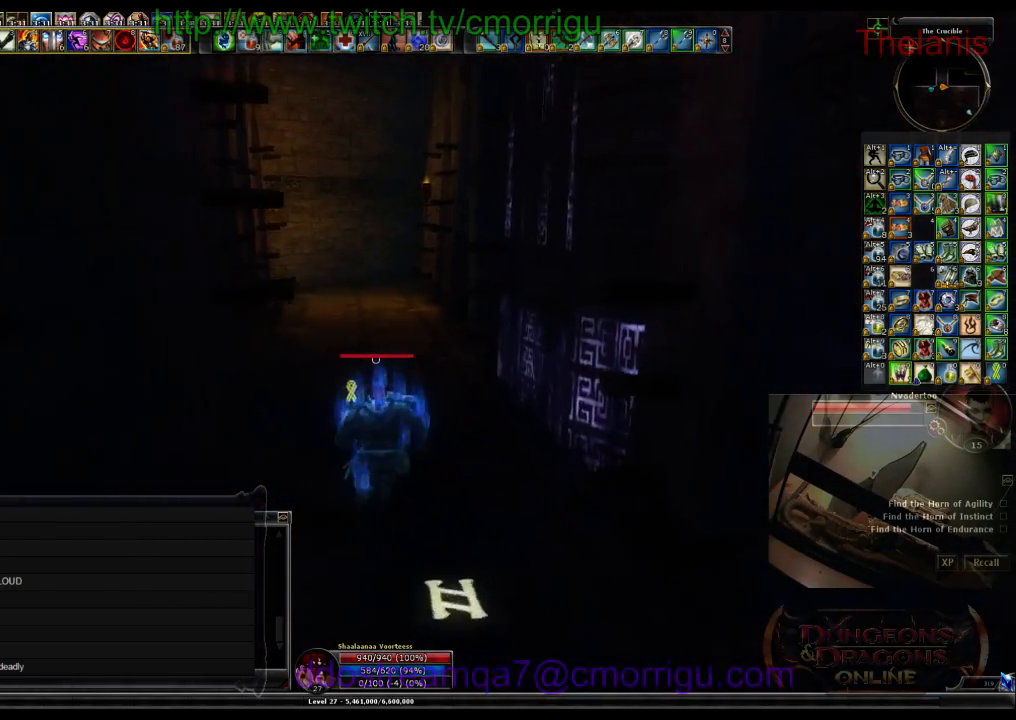
{"keys": ["w"], "events": []}
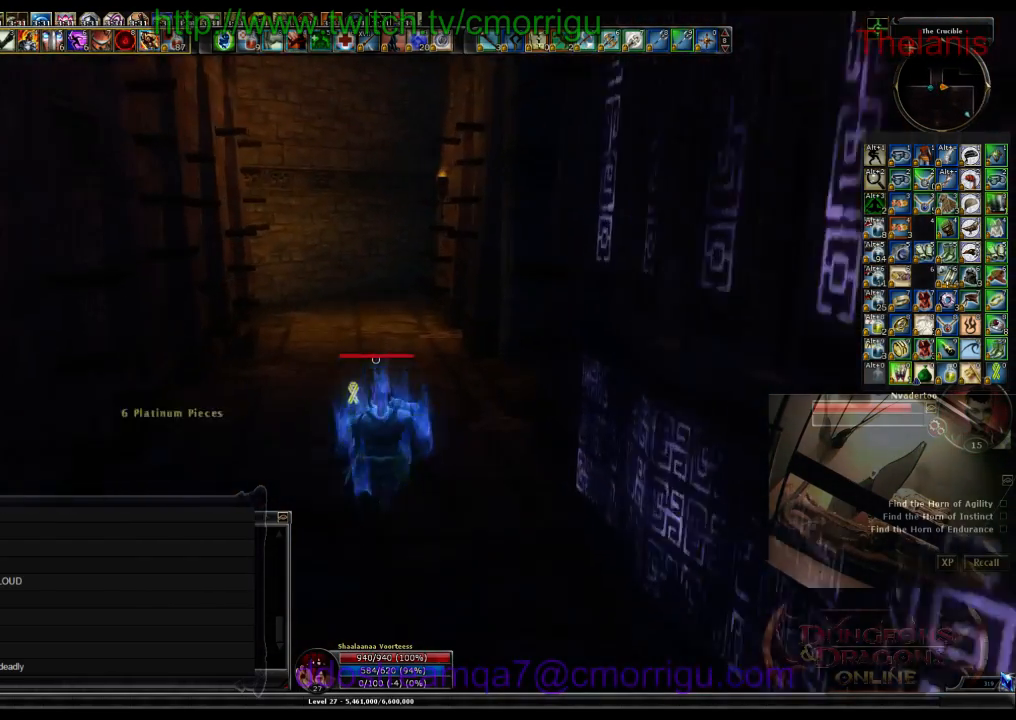
{"keys": ["w"], "events": []}
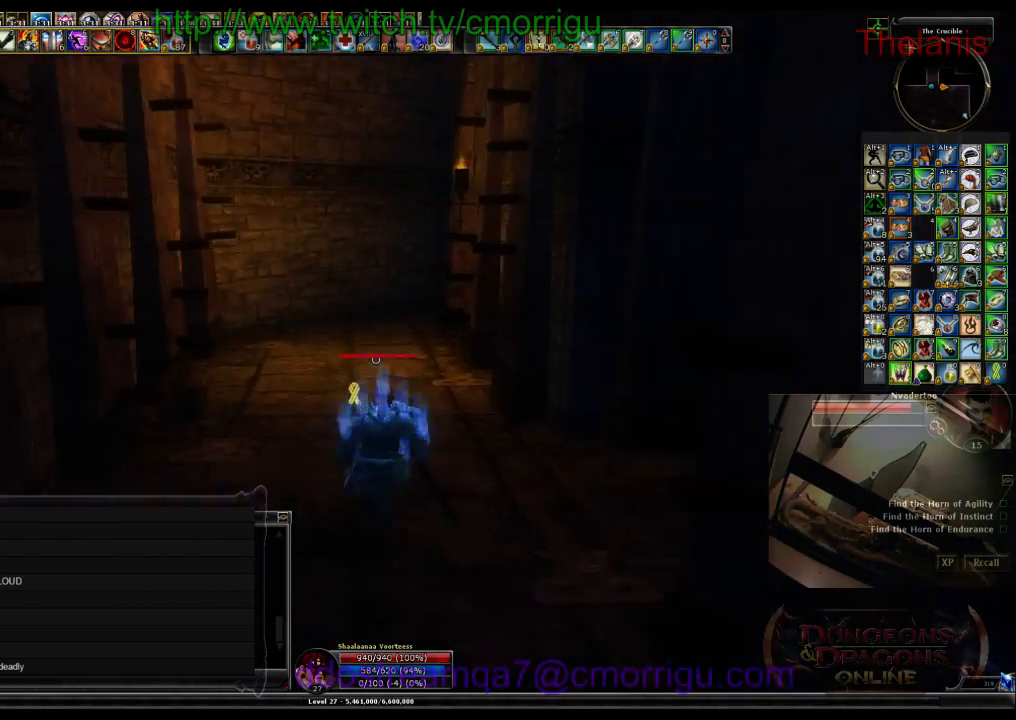
{"keys": ["w"], "events": []}
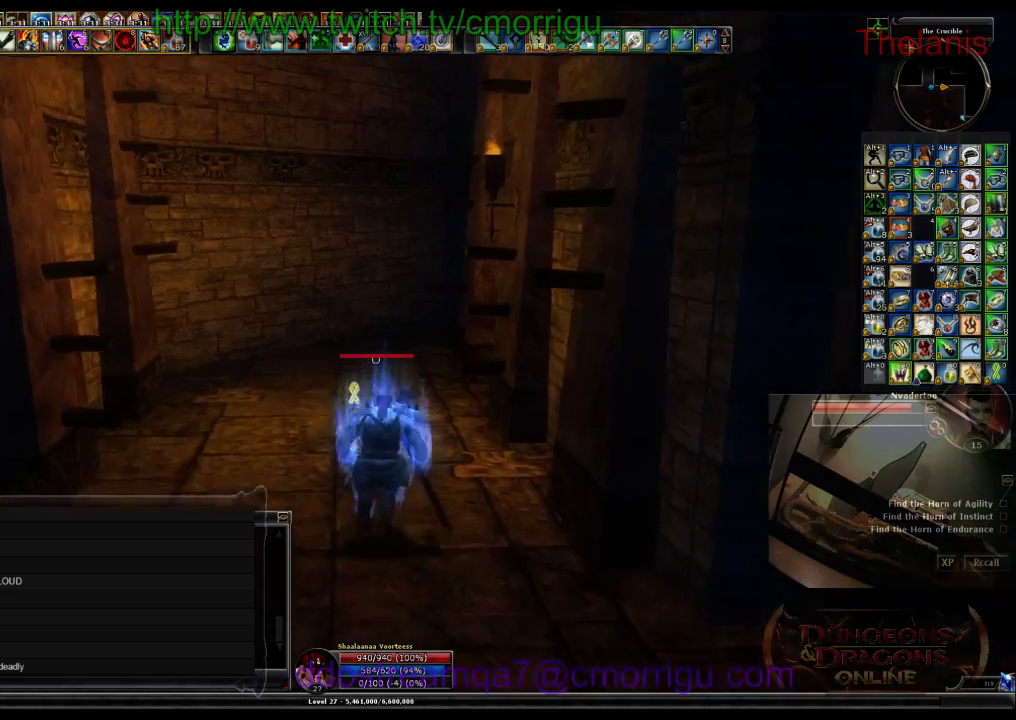
{"keys": ["w"], "events": []}
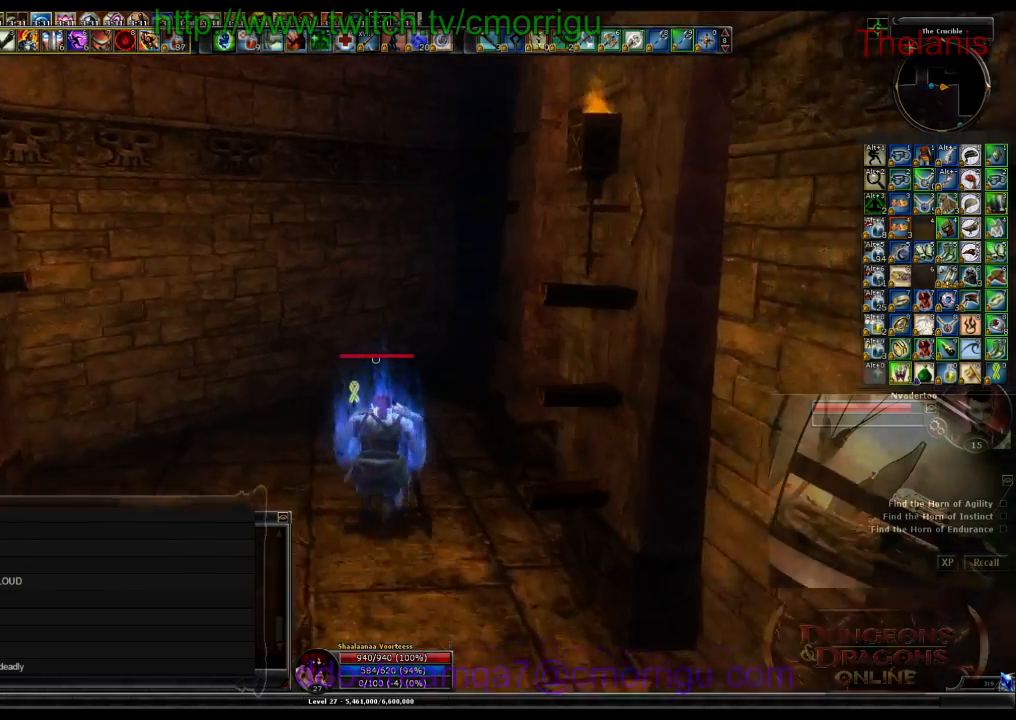
{"keys": ["w"], "events": []}
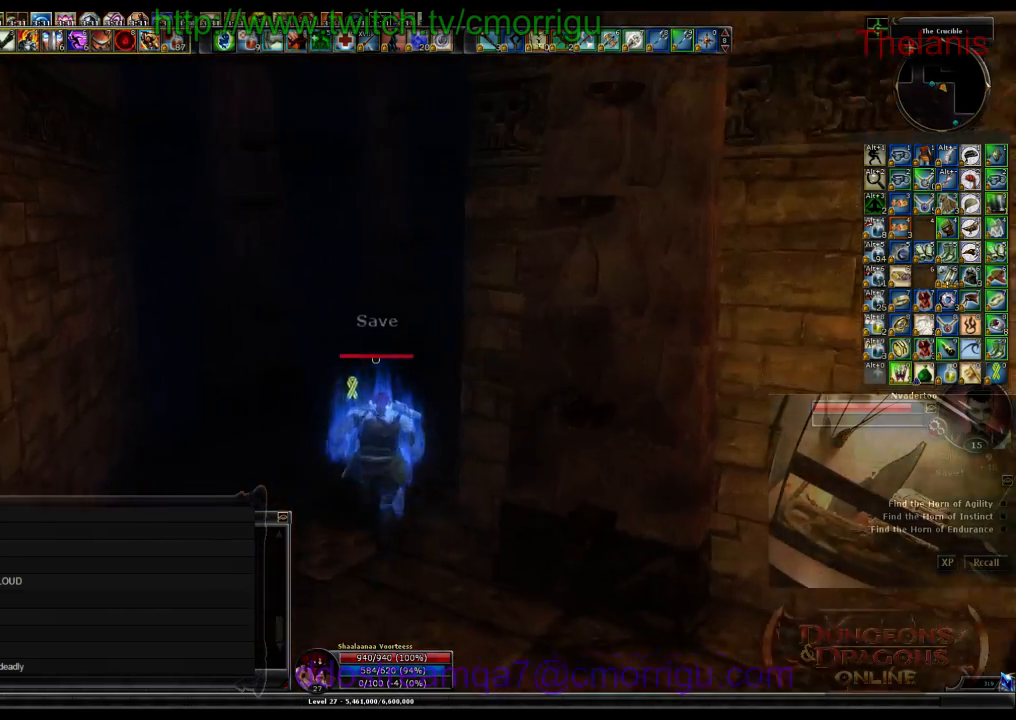
{"keys": ["w"], "events": []}
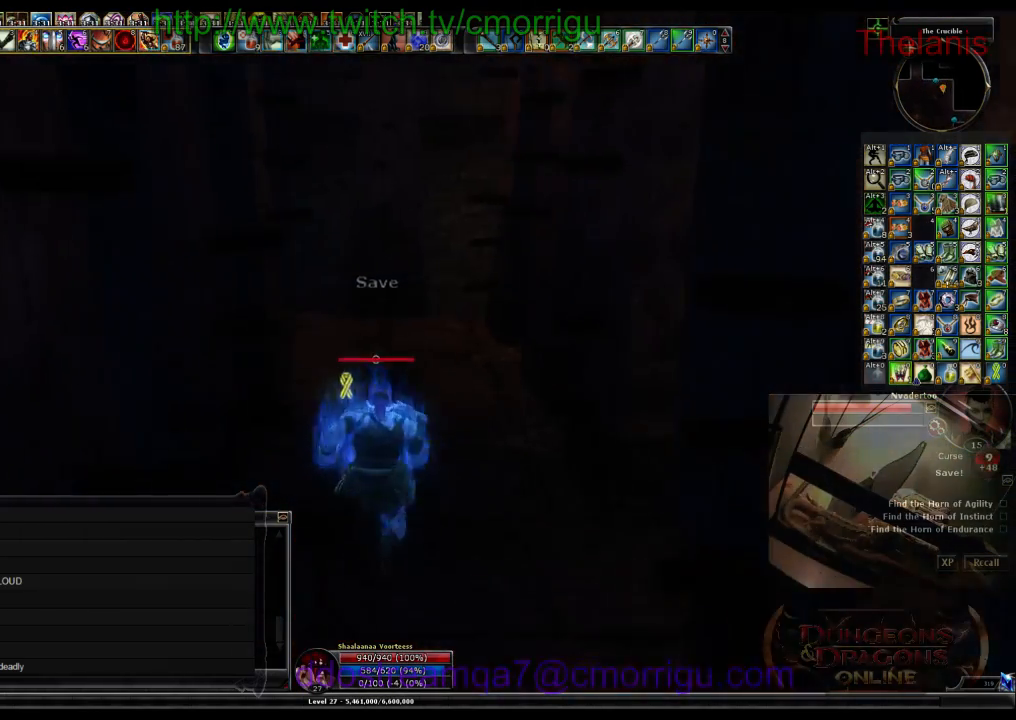
{"keys": ["w"], "events": []}
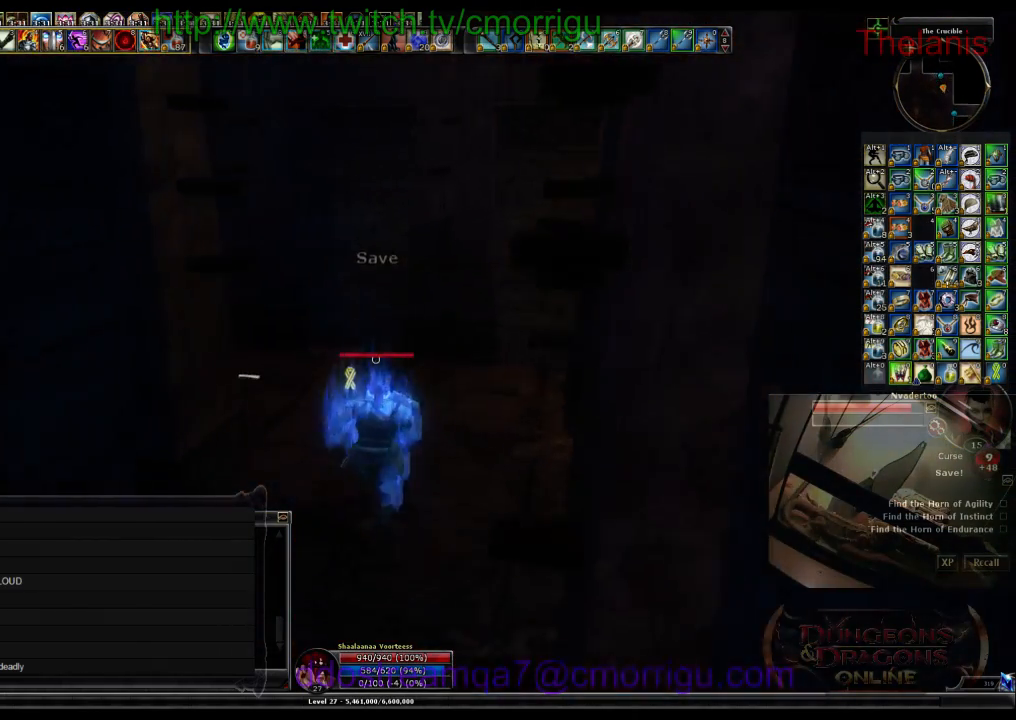
{"keys": ["w"], "events": []}
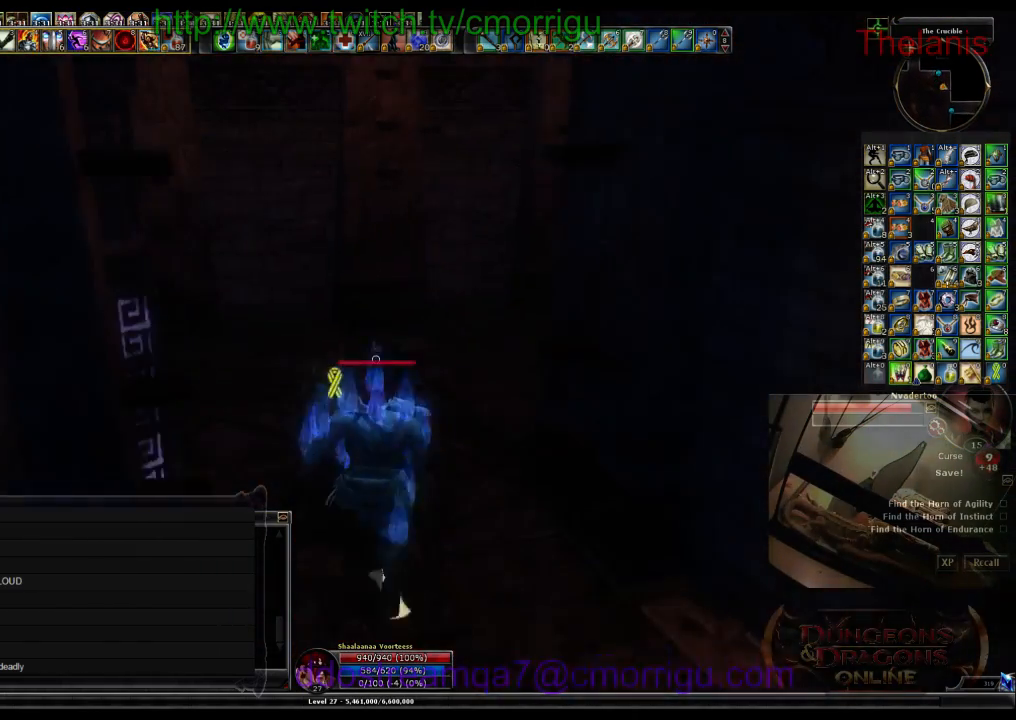
{"keys": ["w"], "events": []}
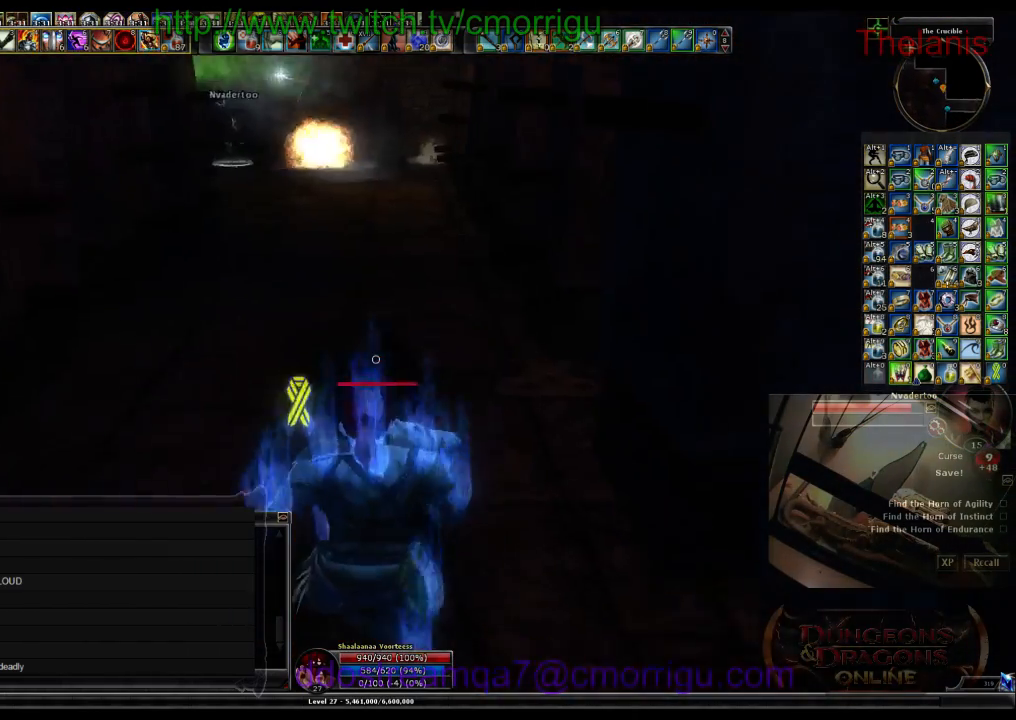
{"keys": ["w"], "events": []}
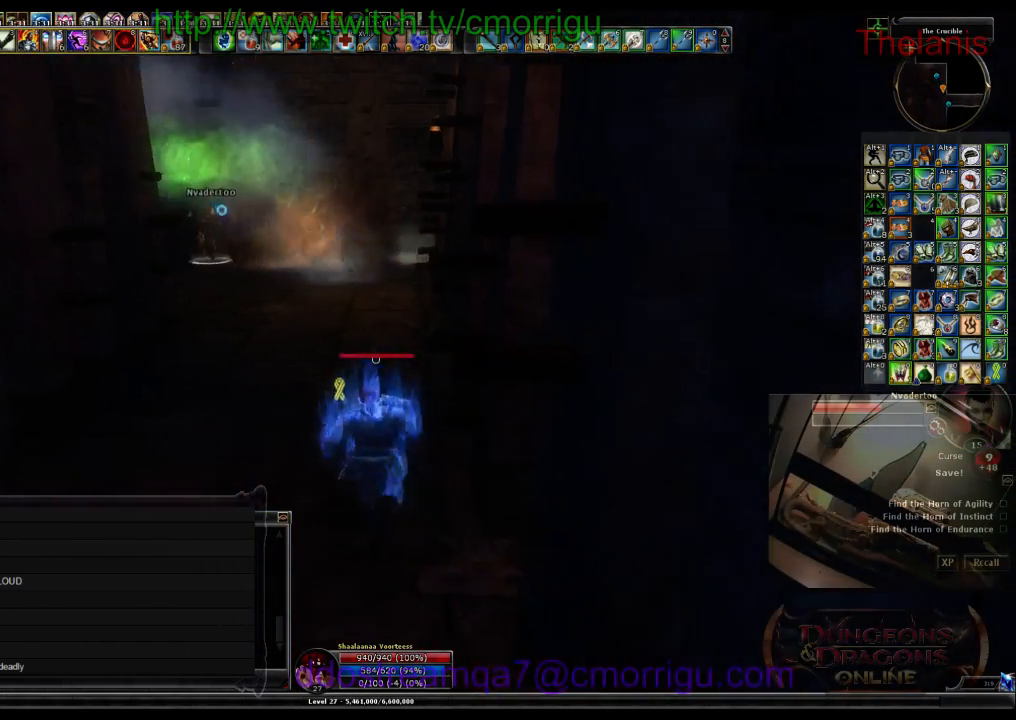
{"keys": ["w"], "events": []}
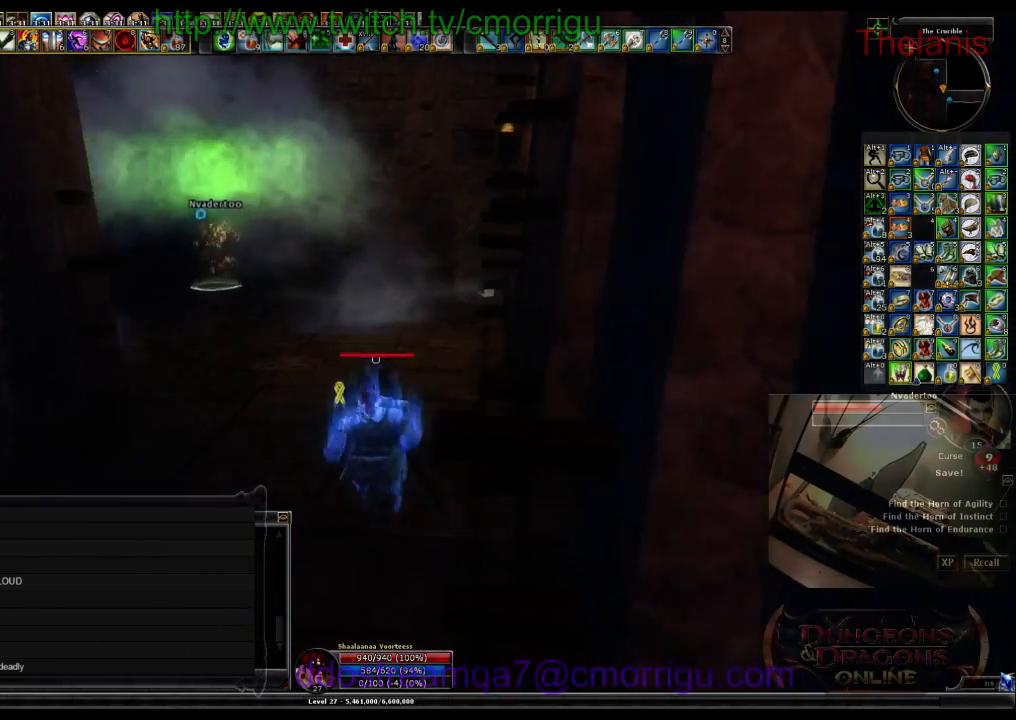
{"keys": ["w"], "events": []}
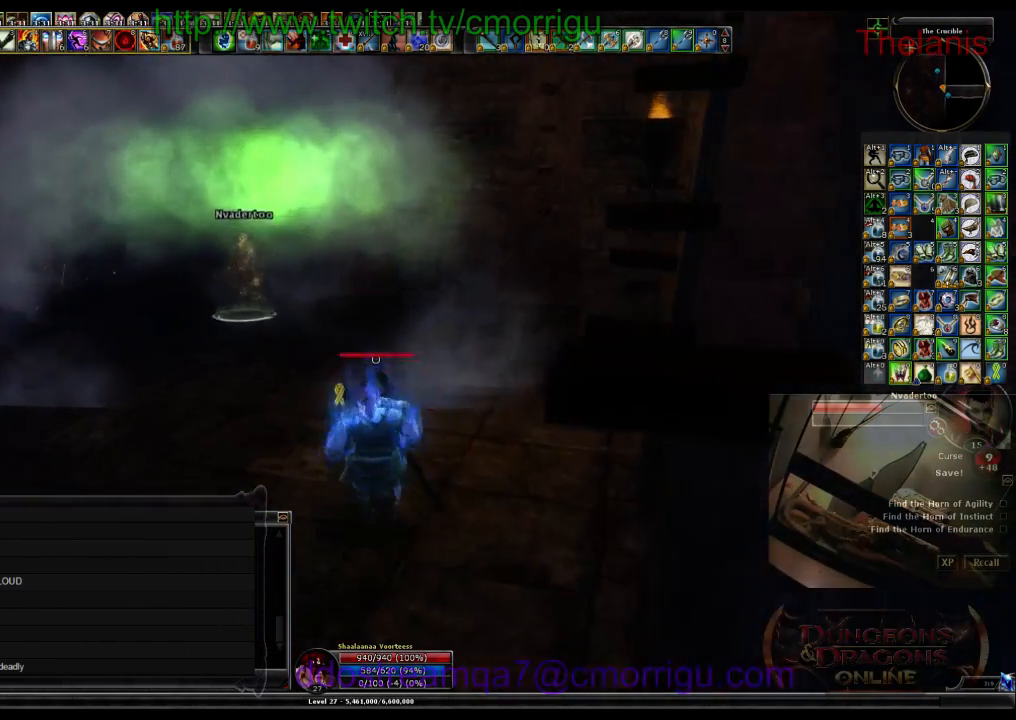
{"keys": ["w"], "events": []}
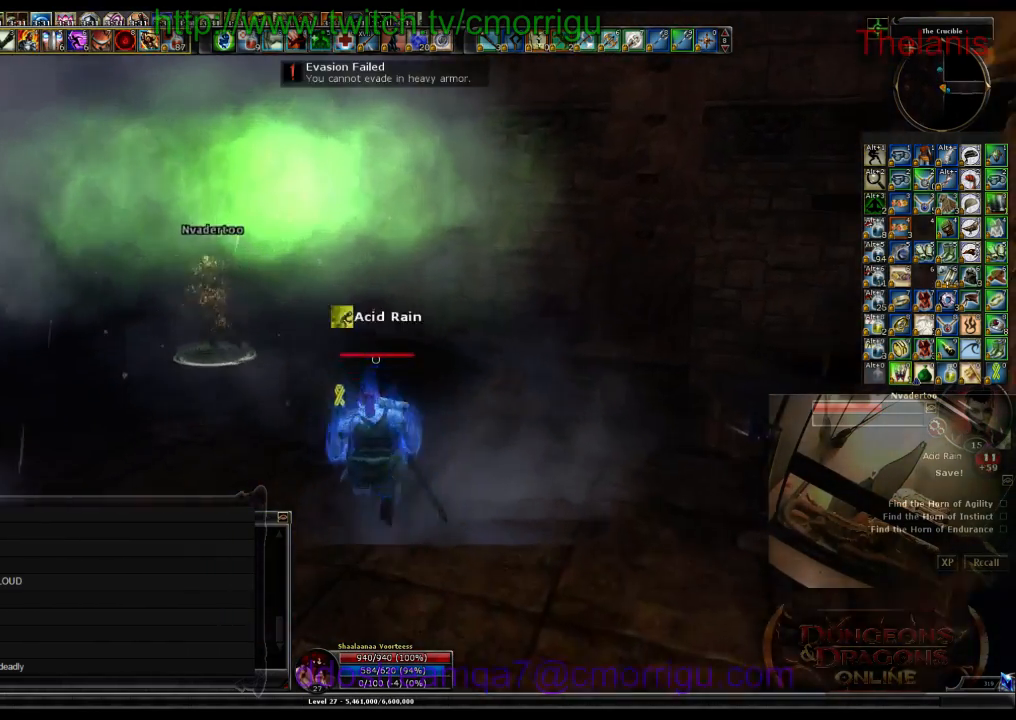
{"keys": ["w"], "events": []}